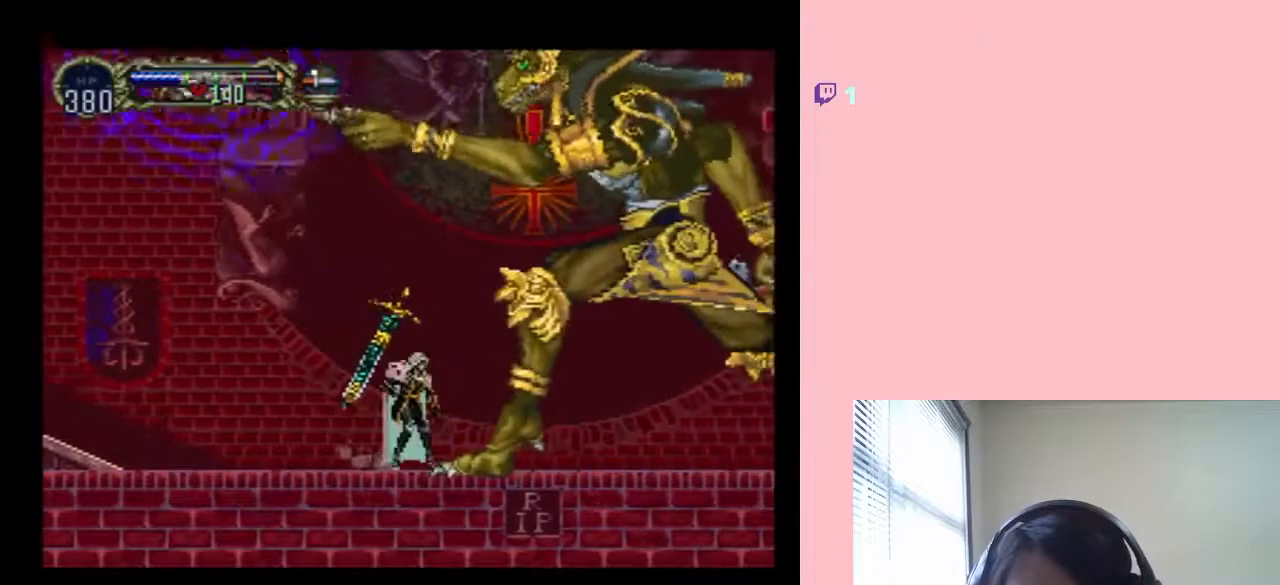
Gameplay with a controller (Nintendo layout); each line is a JSON object with the inputs held at the frame after it. "events" lists button and stick changes between this image and that frame as [ms after this image, input, new state], when the widget could be followed in between. Not read: L2 L3 R2 R3.
{"buttons": [], "left_stick": "center", "right_stick": "center", "events": [[200, "A", "down"], [200, "Y", "down"], [317, "A", "up"], [400, "Y", "up"]]}
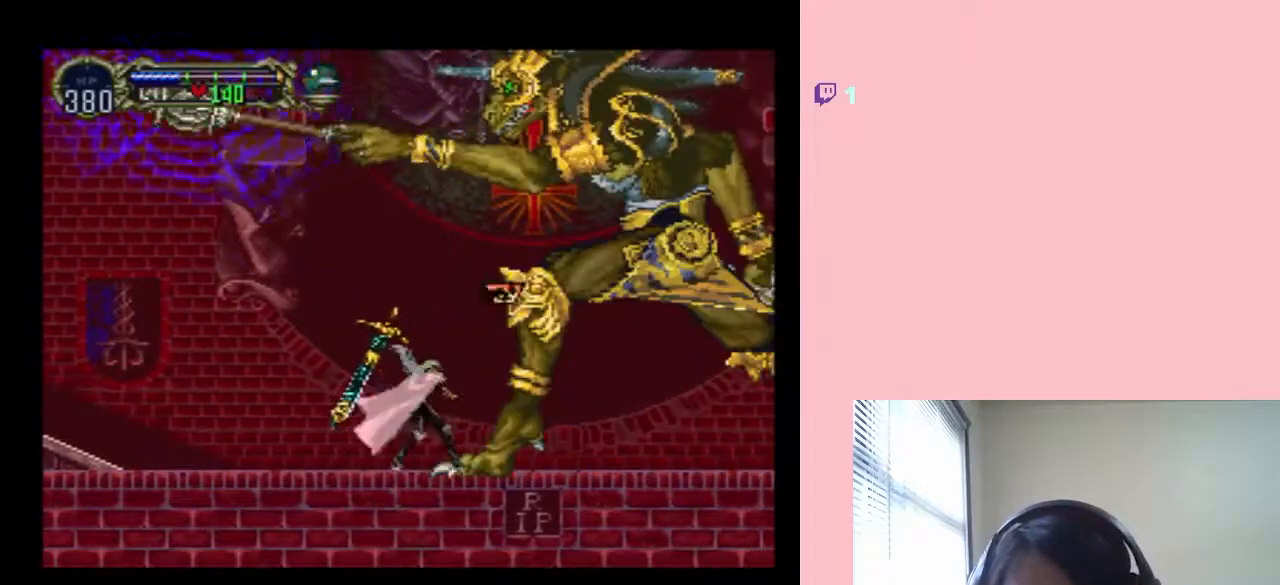
{"buttons": ["L1"], "left_stick": "center", "right_stick": "center", "events": [[283, "L1", "down"]]}
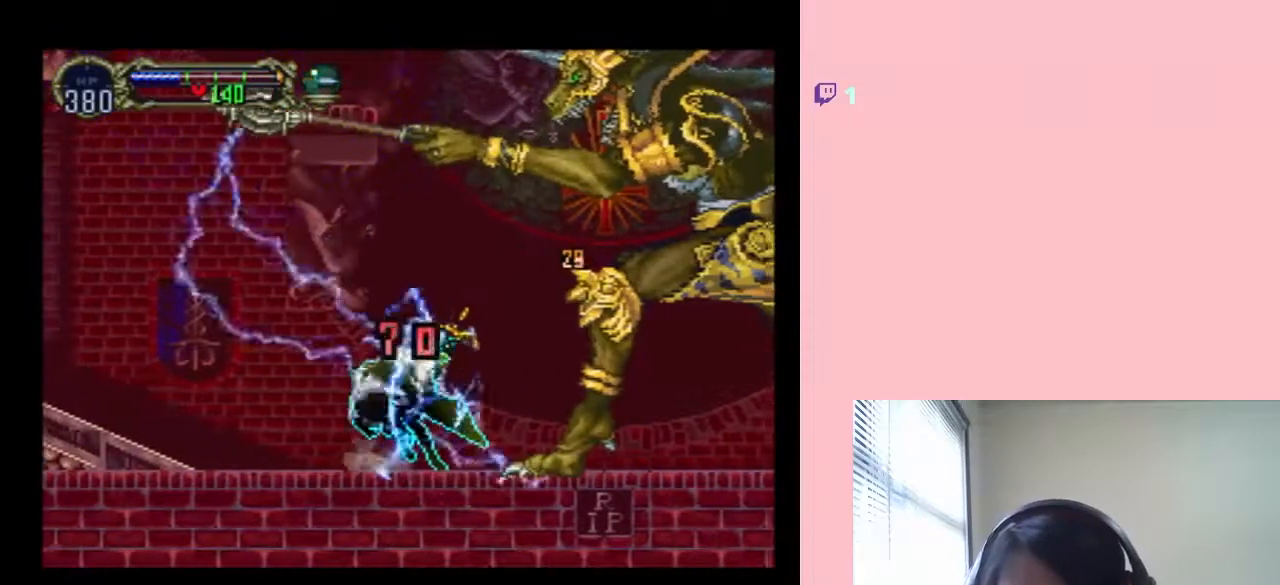
{"buttons": ["L1", "DPAD_RIGHT"], "left_stick": "center", "right_stick": "center", "events": [[200, "L1", "up"], [217, "DPAD_RIGHT", "down"], [317, "L1", "down"]]}
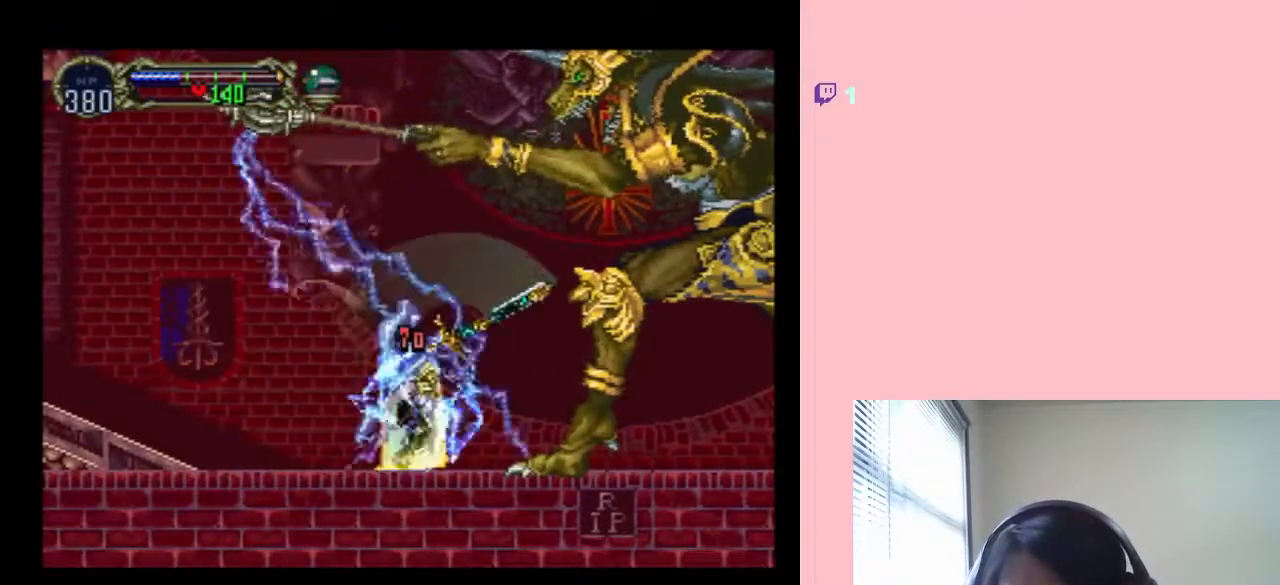
{"buttons": ["L1", "DPAD_RIGHT"], "left_stick": "center", "right_stick": "center", "events": [[467, "L1", "up"], [500, "L1", "down"]]}
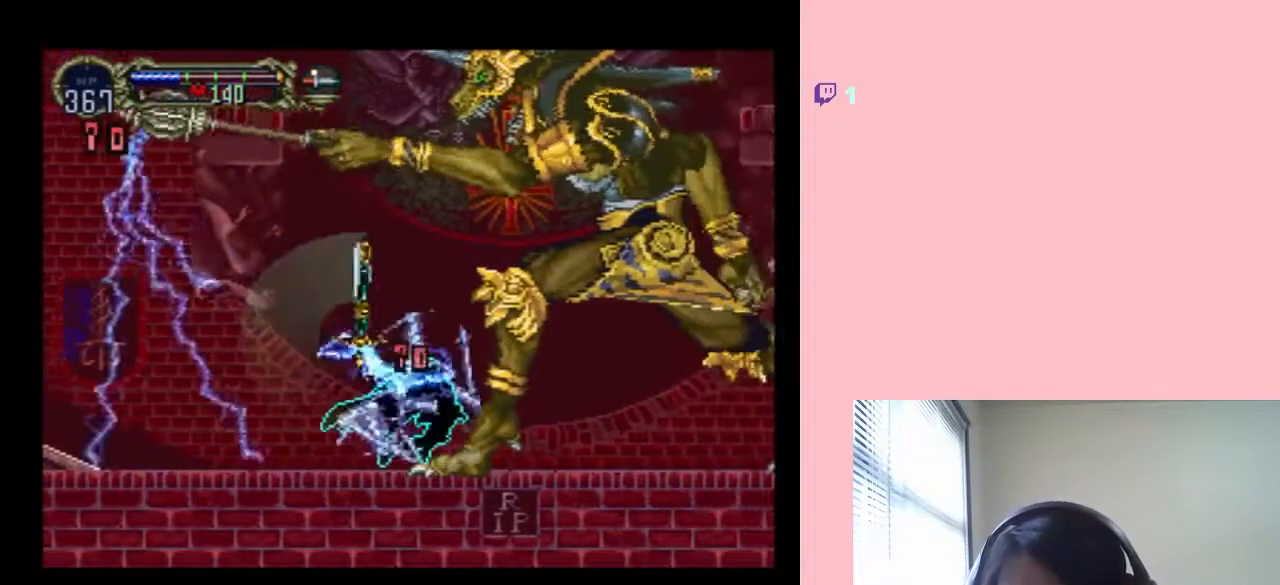
{"buttons": ["DPAD_RIGHT"], "left_stick": "center", "right_stick": "center", "events": [[350, "L1", "up"]]}
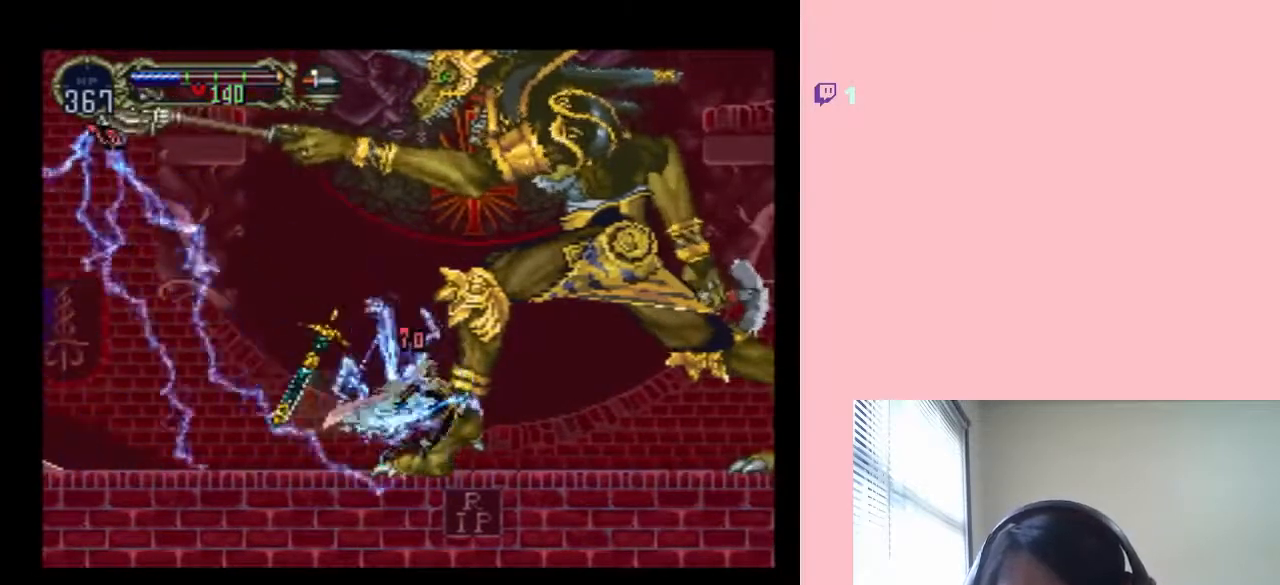
{"buttons": ["L1", "DPAD_RIGHT"], "left_stick": "center", "right_stick": "center", "events": [[117, "L1", "down"]]}
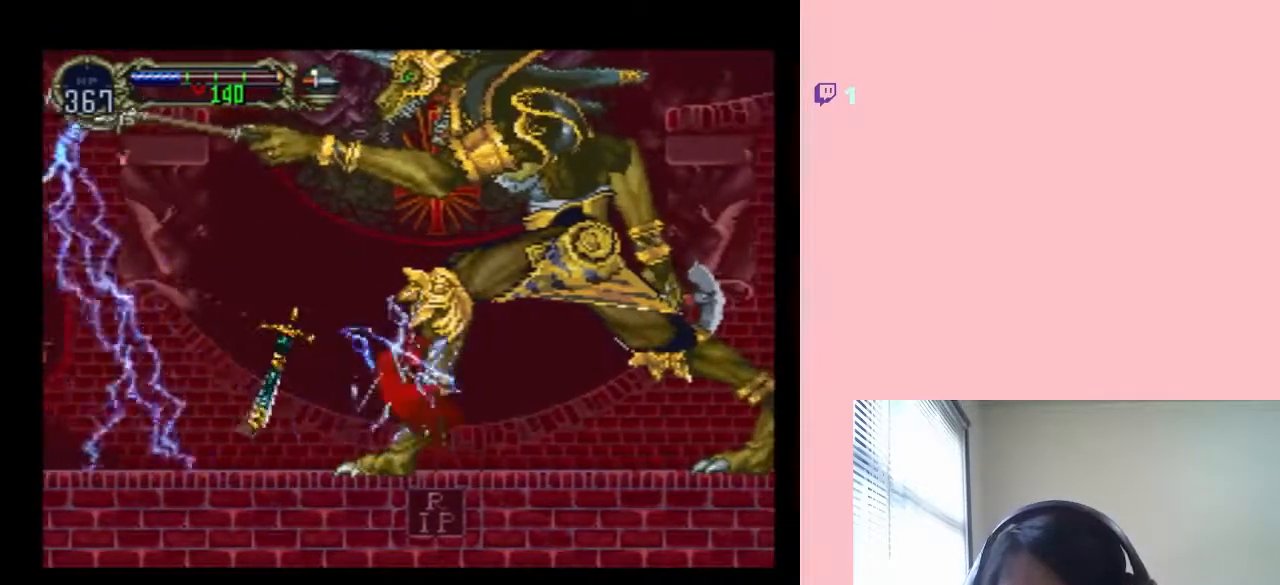
{"buttons": ["L1"], "left_stick": "center", "right_stick": "center", "events": [[283, "L1", "up"], [433, "L1", "down"], [500, "DPAD_RIGHT", "up"]]}
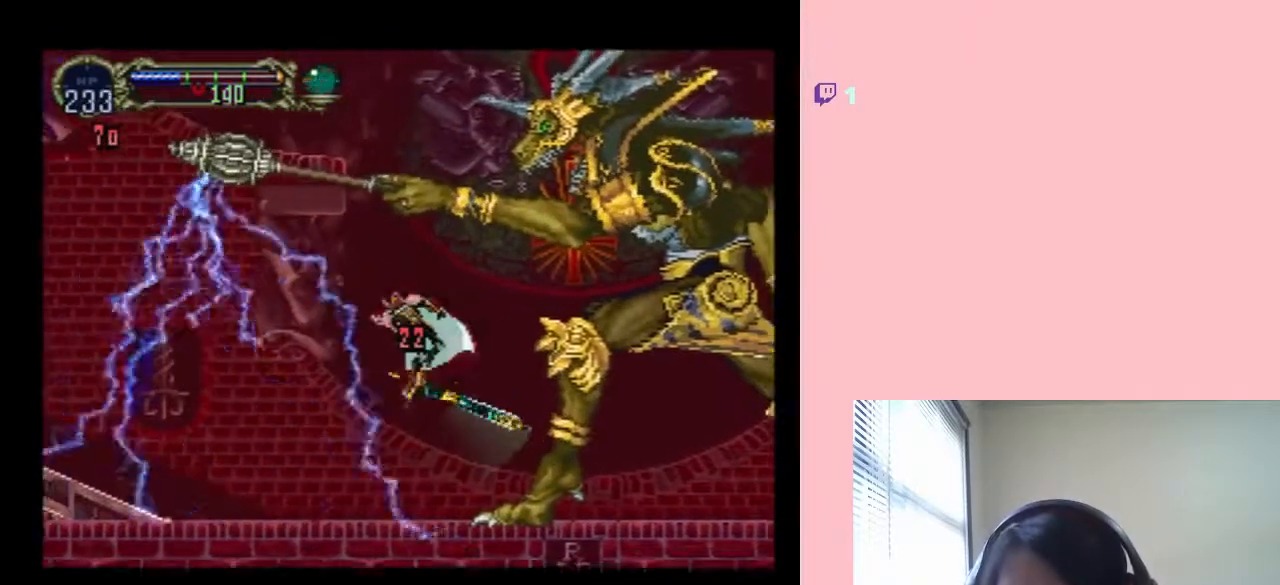
{"buttons": ["L1", "DPAD_RIGHT"], "left_stick": "center", "right_stick": "center", "events": [[33, "L1", "up"], [217, "DPAD_DOWN", "down"], [217, "DPAD_RIGHT", "down"], [250, "DPAD_DOWN", "up"], [500, "L1", "down"]]}
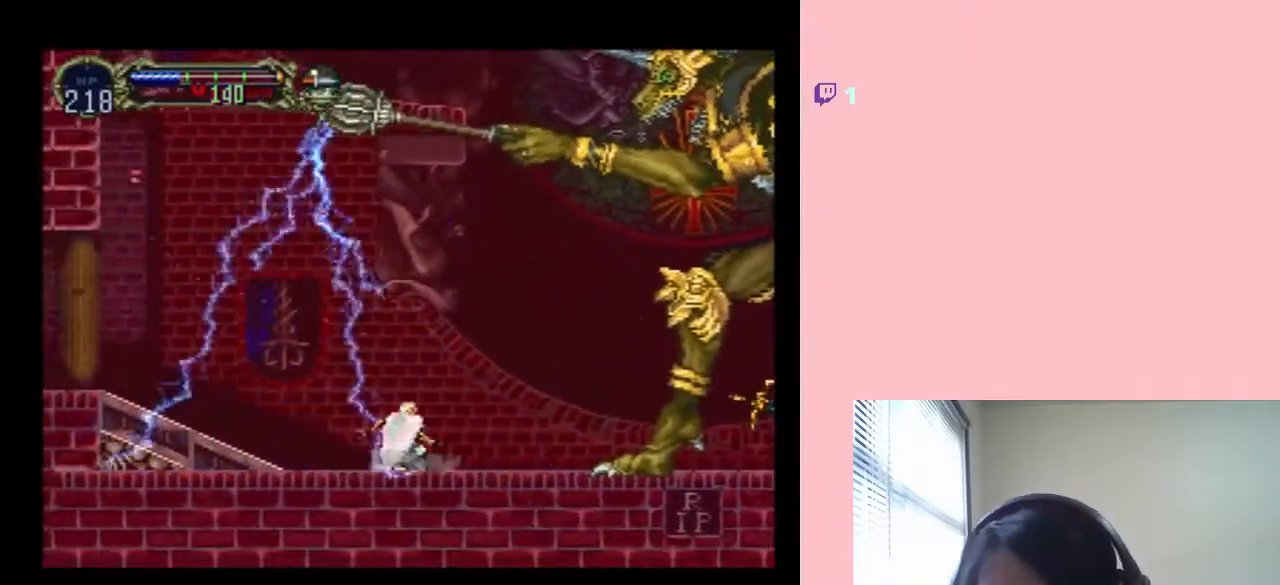
{"buttons": ["L1", "DPAD_RIGHT"], "left_stick": "center", "right_stick": "center", "events": []}